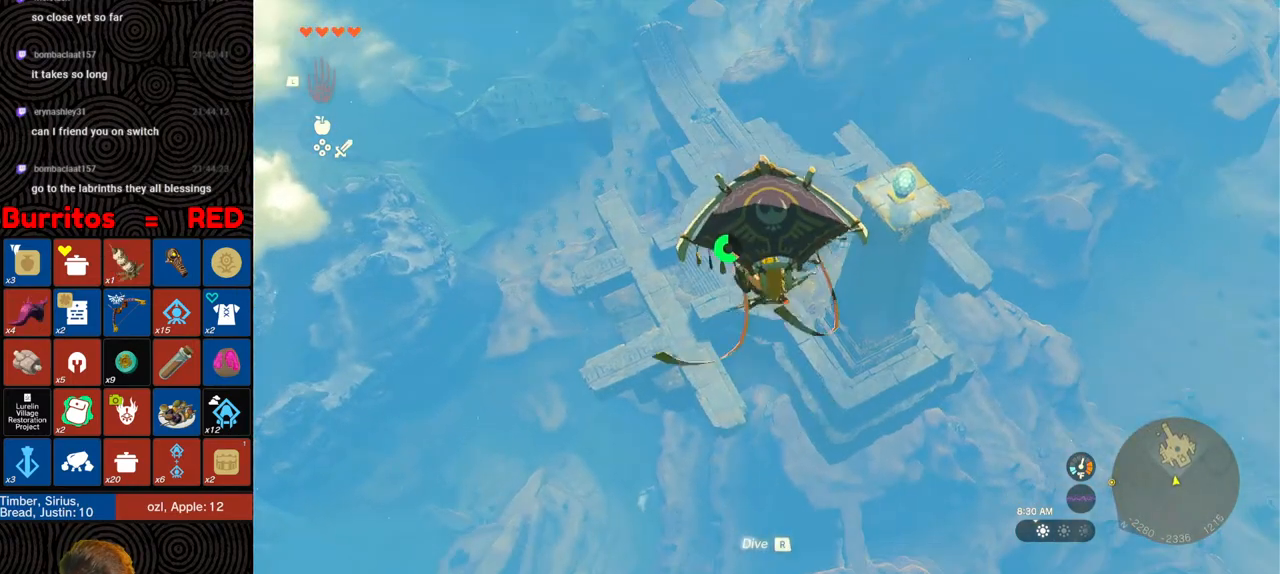
Gameplay with a controller (Nintendo layout); each line is a JSON object with the inputs held at the frame after it. "events" lists button and stick changes between this image and that frame as [ms after this image, input, new state], when the widget could be followed in between. Not read: L3 R3.
{"buttons": [], "left_stick": "up", "right_stick": "down-right", "events": [[83, "B", "down"], [200, "B", "up"], [467, "right_stick", "down-right"]]}
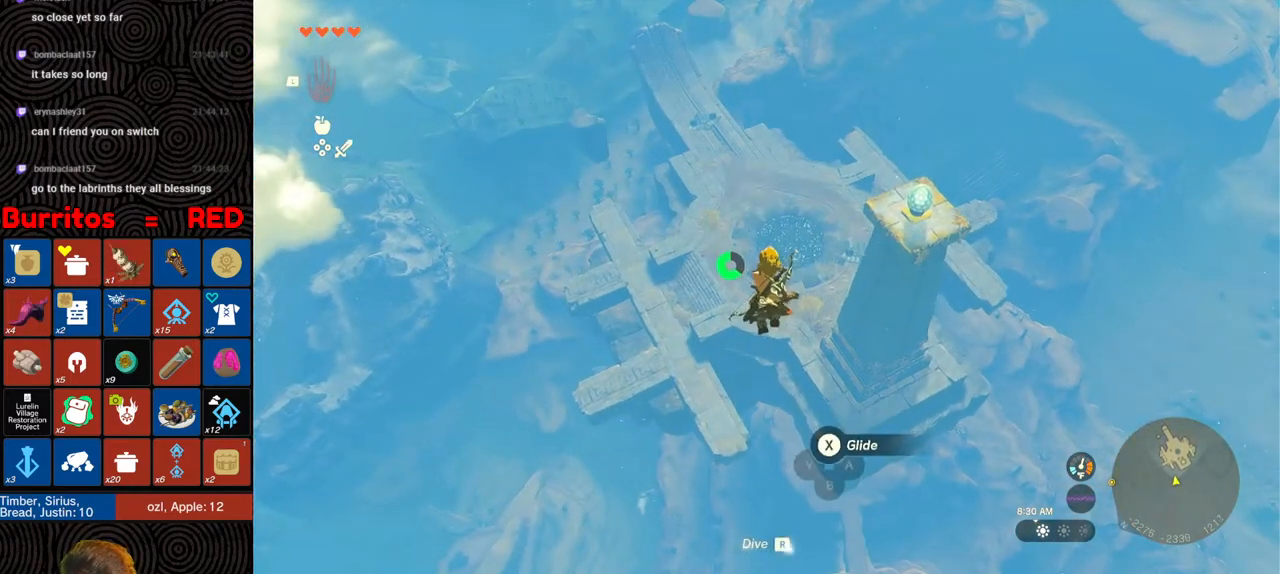
{"buttons": [], "left_stick": "up", "right_stick": "center", "events": [[100, "X", "down"], [183, "right_stick", "center"], [233, "X", "up"], [283, "right_stick", "down-right"], [500, "right_stick", "center"]]}
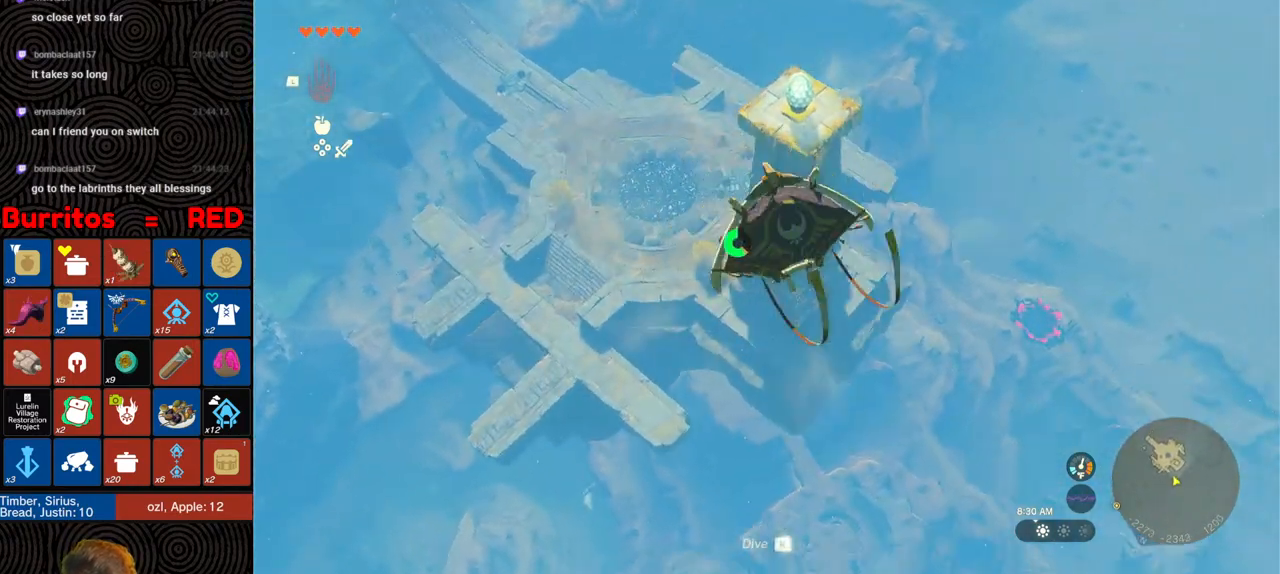
{"buttons": [], "left_stick": "up-left", "right_stick": "center", "events": [[133, "B", "down"], [217, "B", "up"], [267, "left_stick", "up-left"]]}
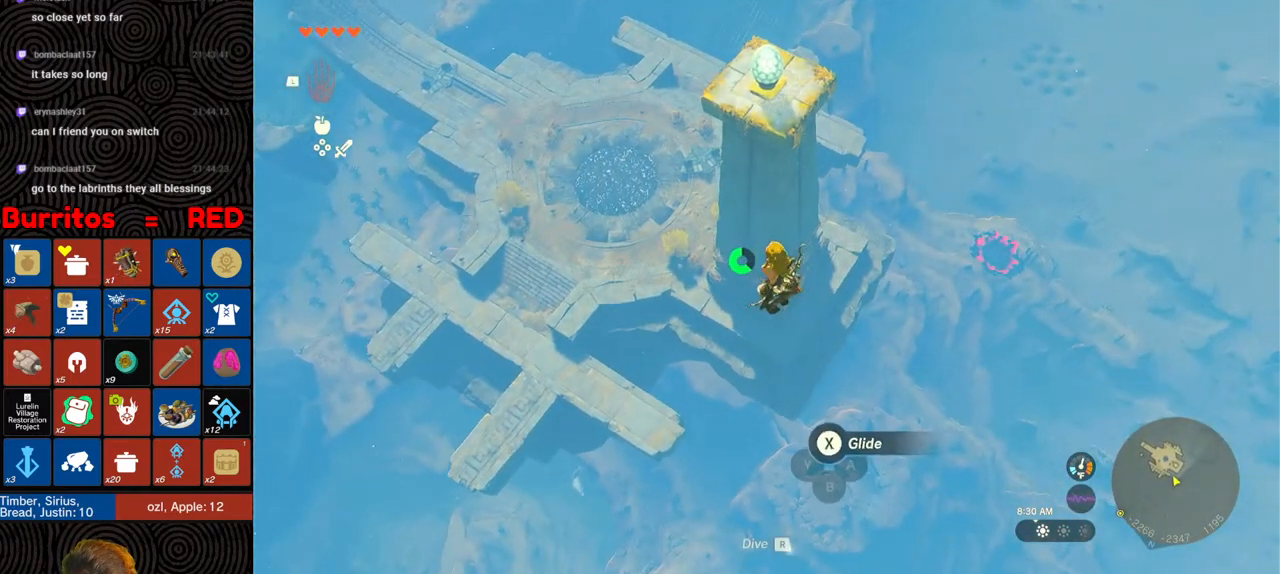
{"buttons": [], "left_stick": "up-left", "right_stick": "up-left", "events": [[350, "X", "down"], [417, "right_stick", "up-left"], [483, "X", "up"]]}
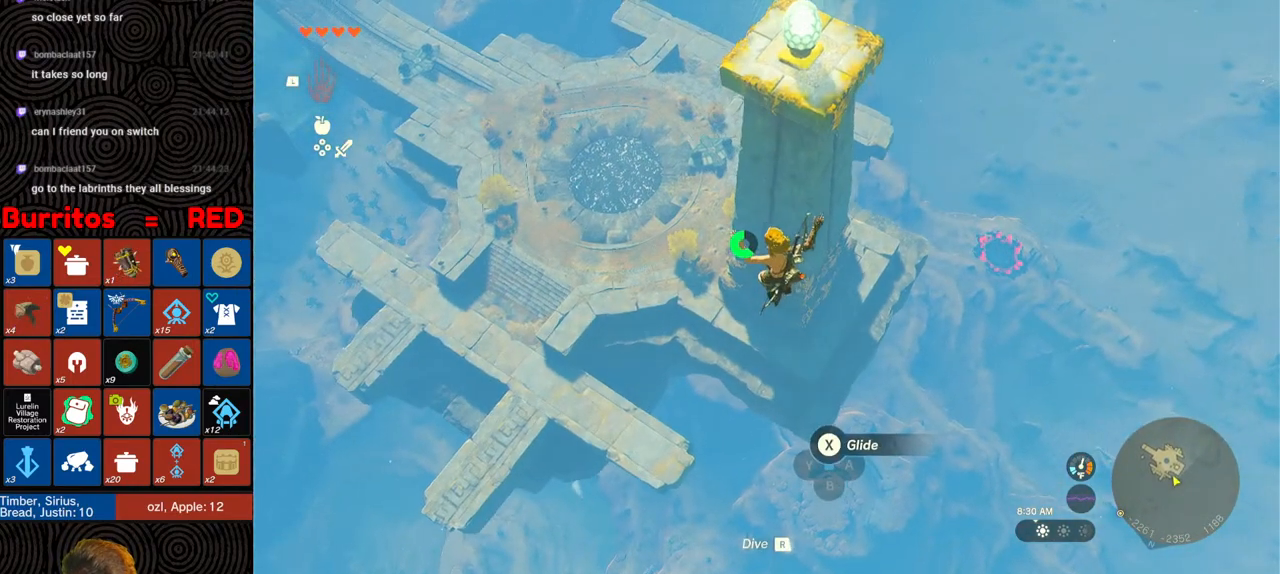
{"buttons": [], "left_stick": "up-left", "right_stick": "center", "events": [[167, "right_stick", "center"], [350, "B", "down"], [450, "B", "up"]]}
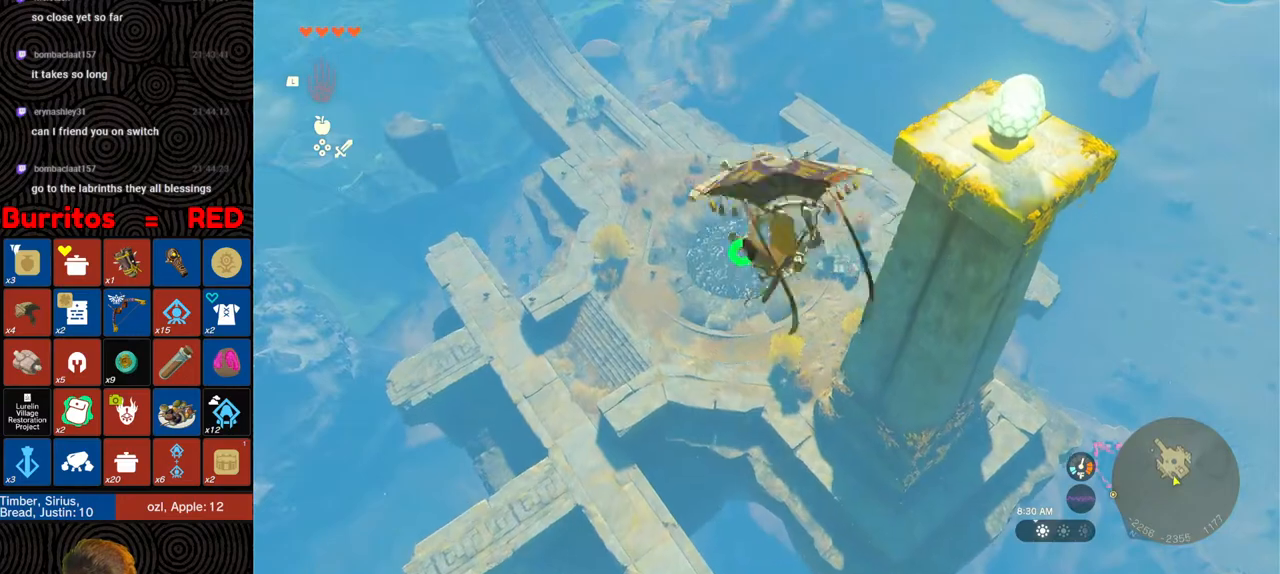
{"buttons": [], "left_stick": "up", "right_stick": "center", "events": [[67, "left_stick", "up"], [233, "right_stick", "up-left"], [300, "X", "down"], [417, "X", "up"], [483, "right_stick", "center"]]}
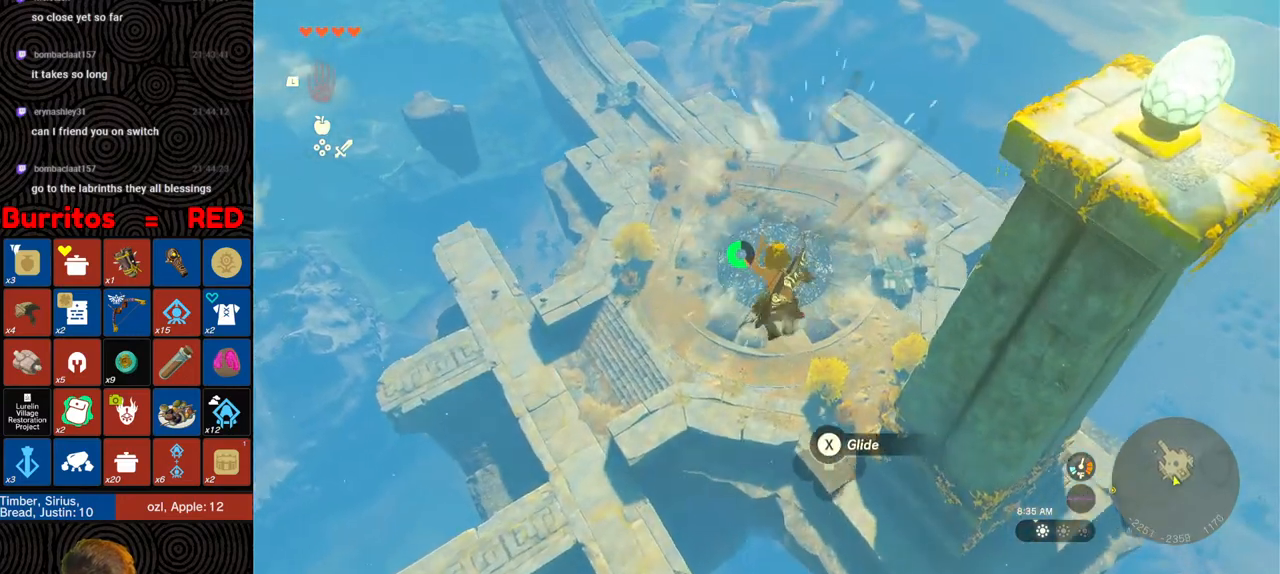
{"buttons": ["B"], "left_stick": "up", "right_stick": "center", "events": [[467, "B", "down"]]}
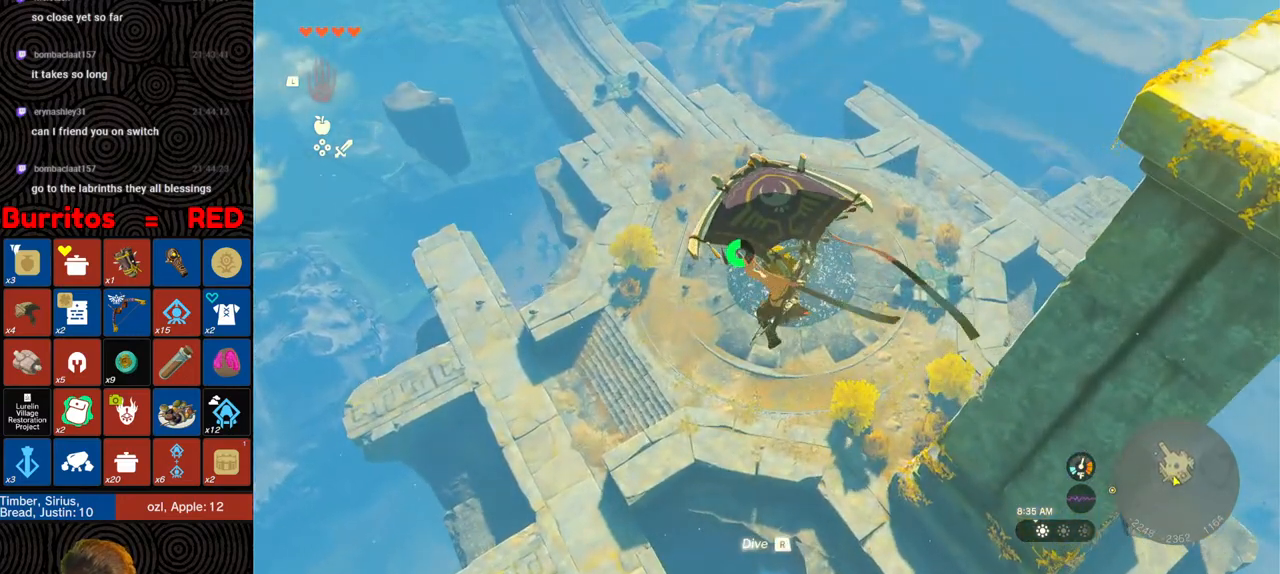
{"buttons": [], "left_stick": "up", "right_stick": "down-right", "events": [[50, "B", "up"], [217, "X", "down"], [367, "X", "up"], [417, "right_stick", "down-right"]]}
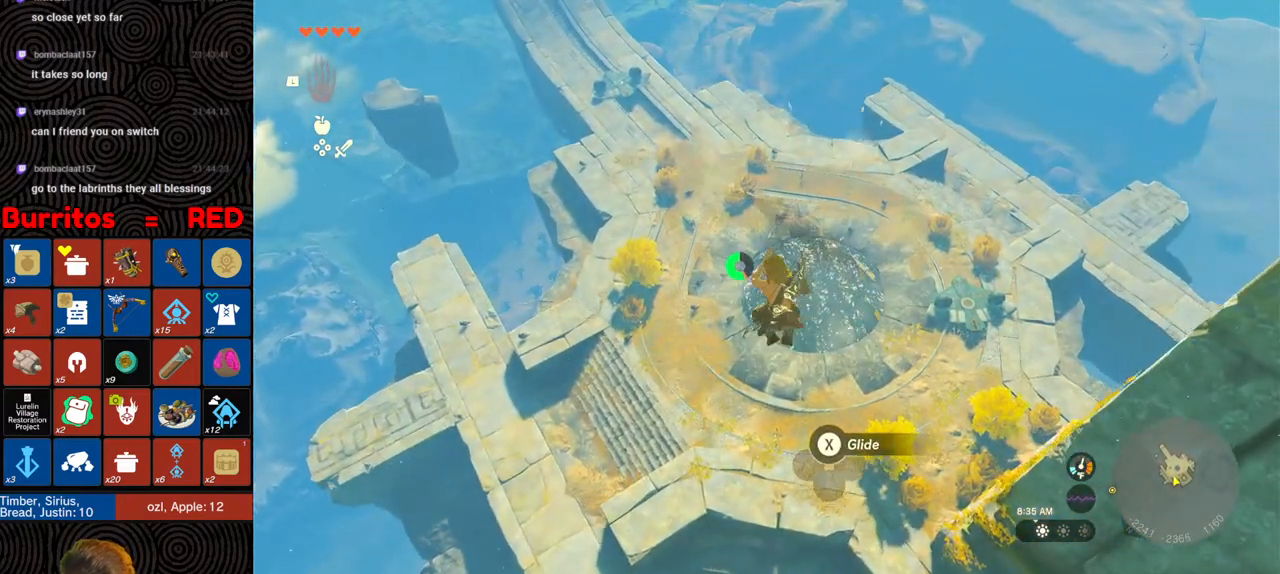
{"buttons": [], "left_stick": "up", "right_stick": "center", "events": [[83, "right_stick", "center"]]}
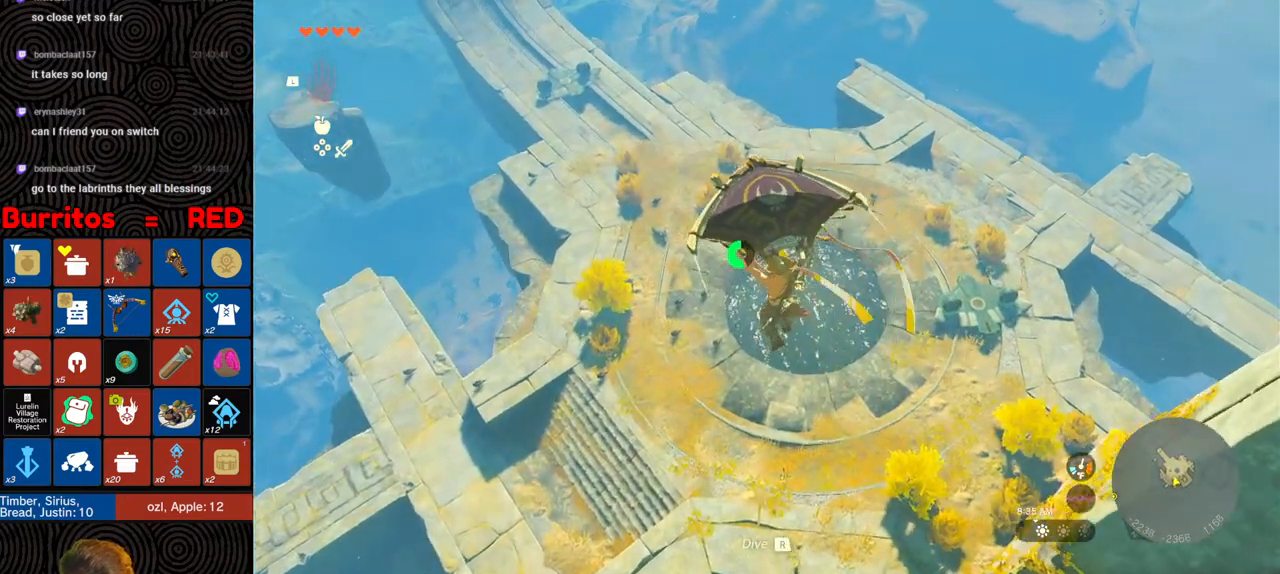
{"buttons": [], "left_stick": "up", "right_stick": "center", "events": [[150, "right_stick", "up-left"], [467, "right_stick", "center"]]}
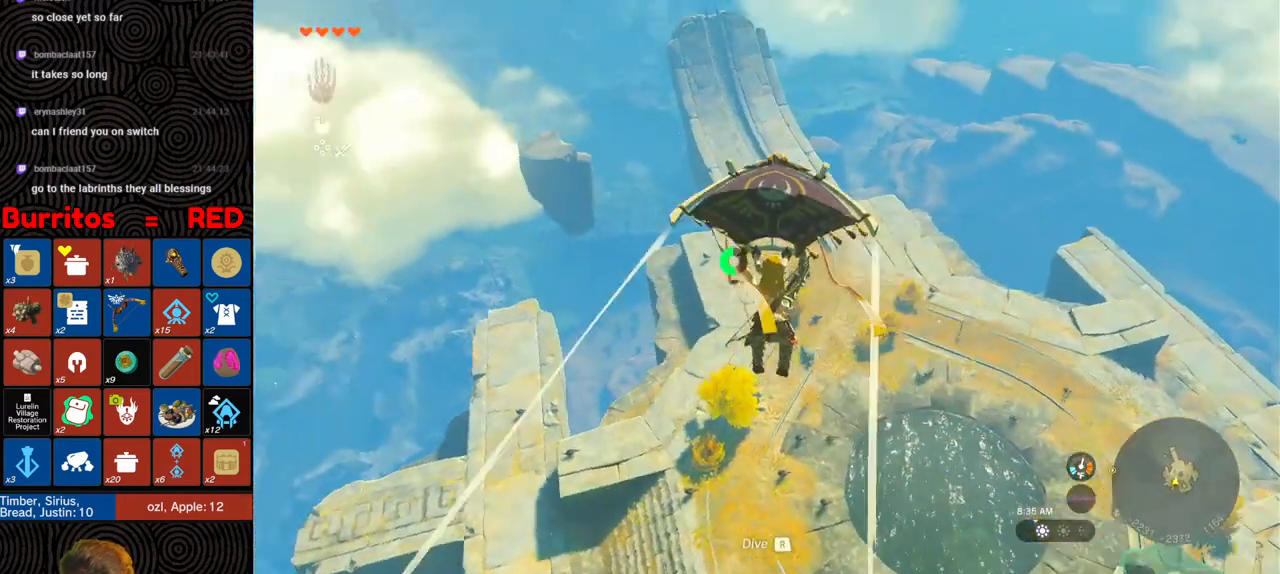
{"buttons": [], "left_stick": "up", "right_stick": "center", "events": [[333, "right_stick", "down"], [417, "right_stick", "center"]]}
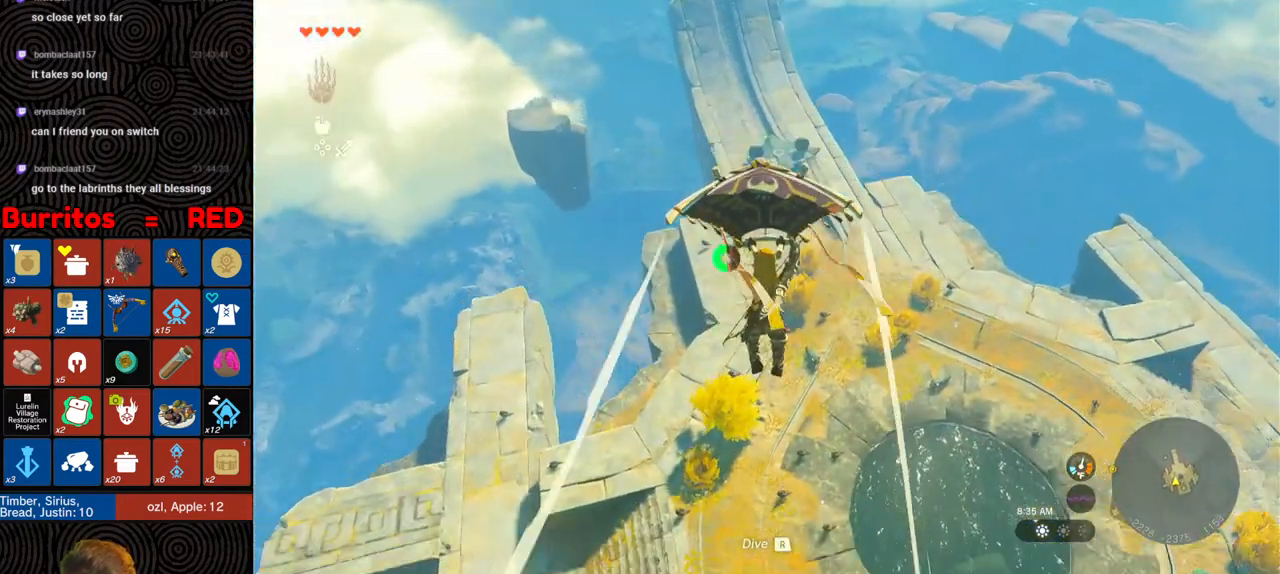
{"buttons": [], "left_stick": "down", "right_stick": "center", "events": [[33, "B", "down"], [67, "B", "up"], [67, "left_stick", "down"], [183, "right_stick", "down"], [433, "right_stick", "center"]]}
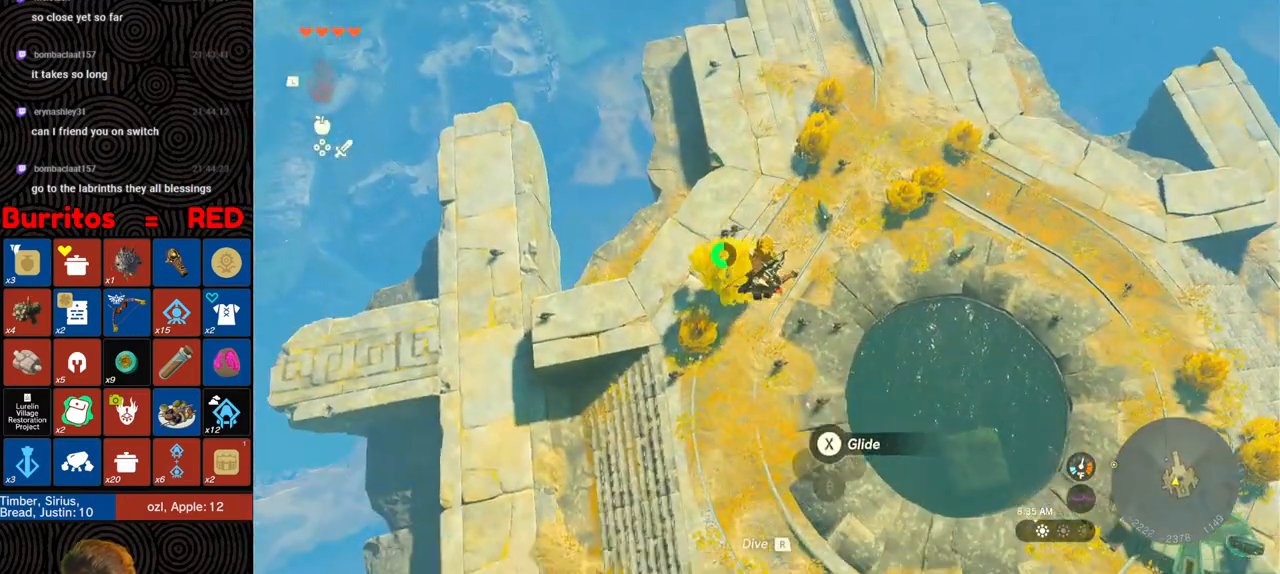
{"buttons": [], "left_stick": "down", "right_stick": "down", "events": [[233, "X", "down"], [317, "X", "up"], [500, "right_stick", "down"]]}
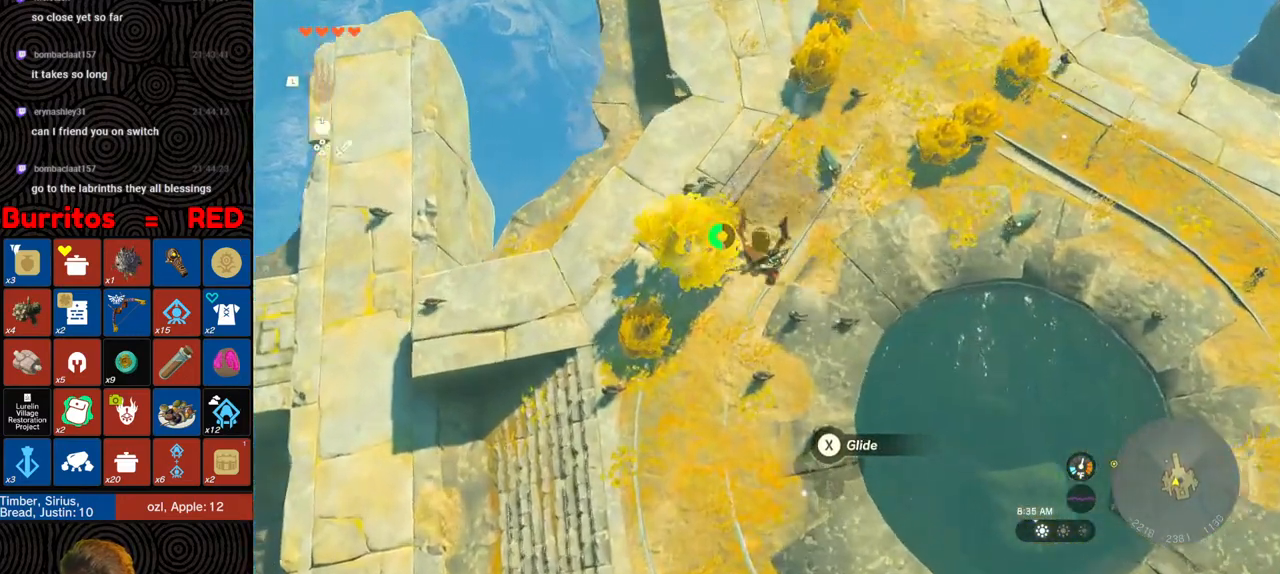
{"buttons": [], "left_stick": "right", "right_stick": "up-right", "events": [[133, "right_stick", "right"], [200, "right_stick", "up-right"], [300, "left_stick", "down-right"], [450, "left_stick", "right"]]}
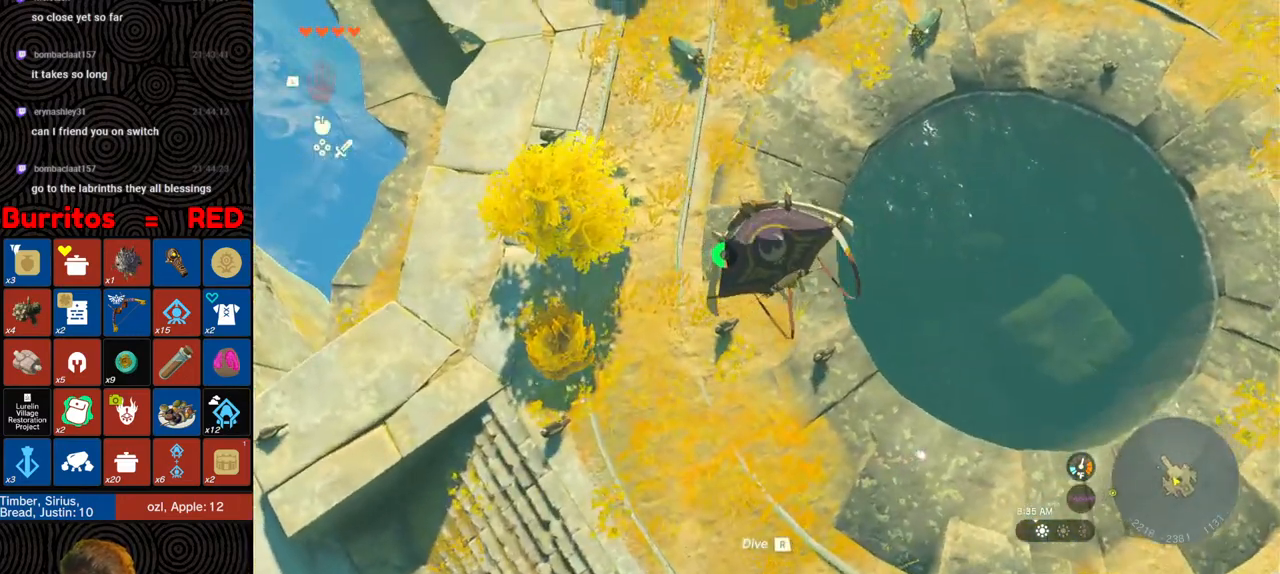
{"buttons": [], "left_stick": "right", "right_stick": "center", "events": [[83, "right_stick", "center"], [250, "right_stick", "right"], [400, "right_stick", "center"]]}
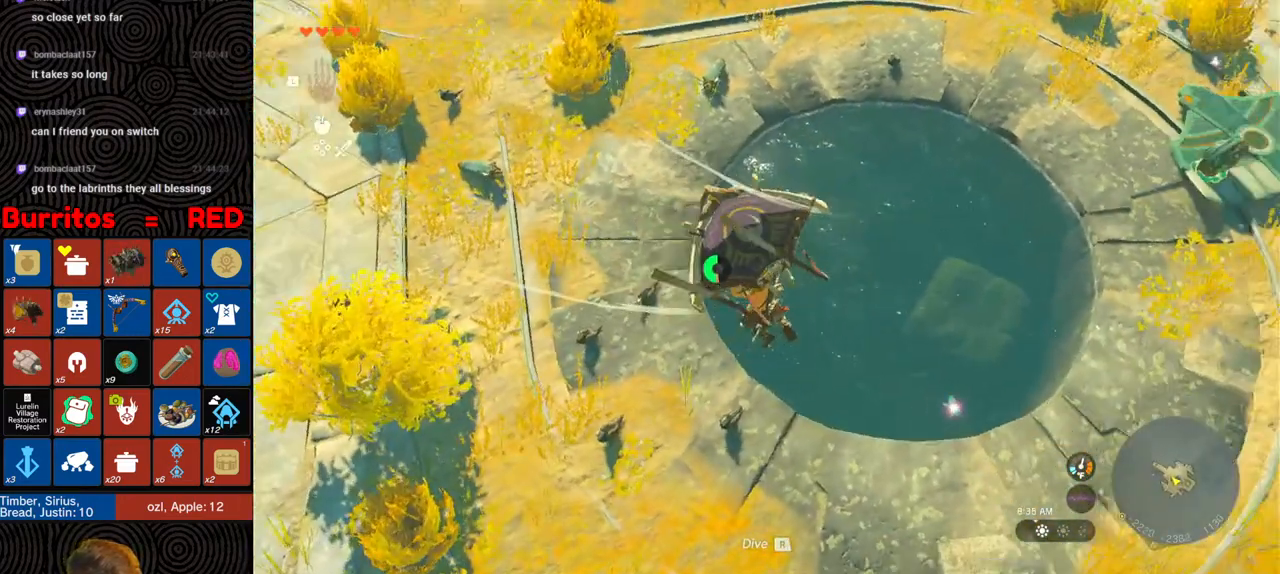
{"buttons": [], "left_stick": "down-left", "right_stick": "center", "events": [[167, "right_stick", "up"], [350, "left_stick", "down-left"], [450, "right_stick", "center"]]}
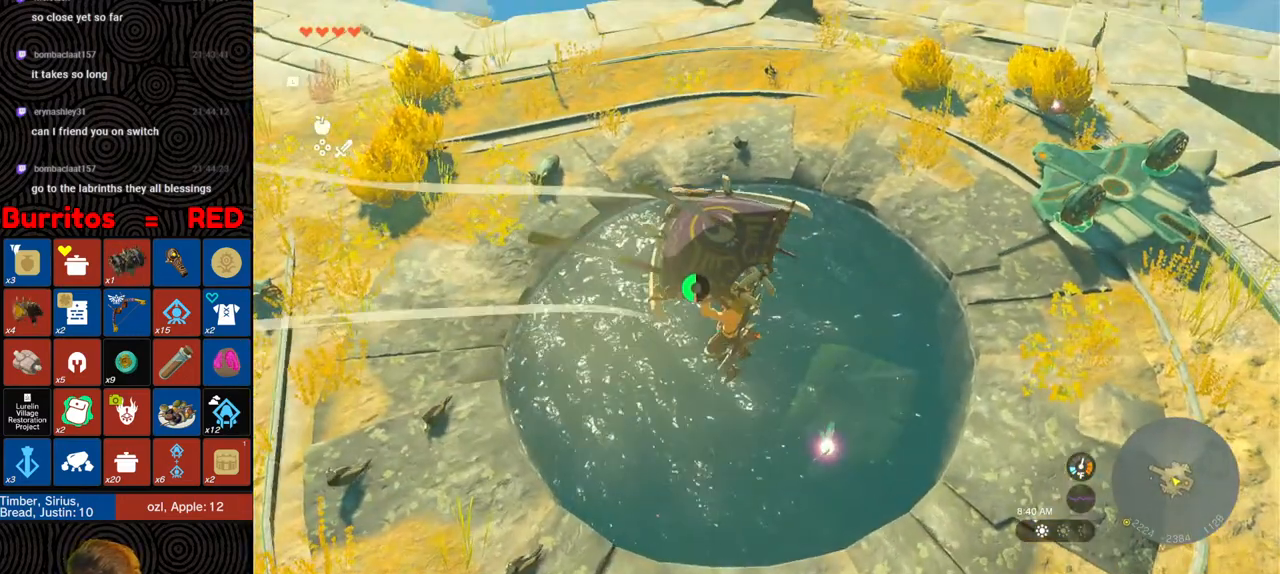
{"buttons": ["A"], "left_stick": "right", "right_stick": "center", "events": [[17, "left_stick", "center"], [167, "left_stick", "up"], [200, "A", "down"], [300, "A", "up"], [333, "left_stick", "right"], [367, "A", "down"], [433, "A", "up"], [500, "A", "down"]]}
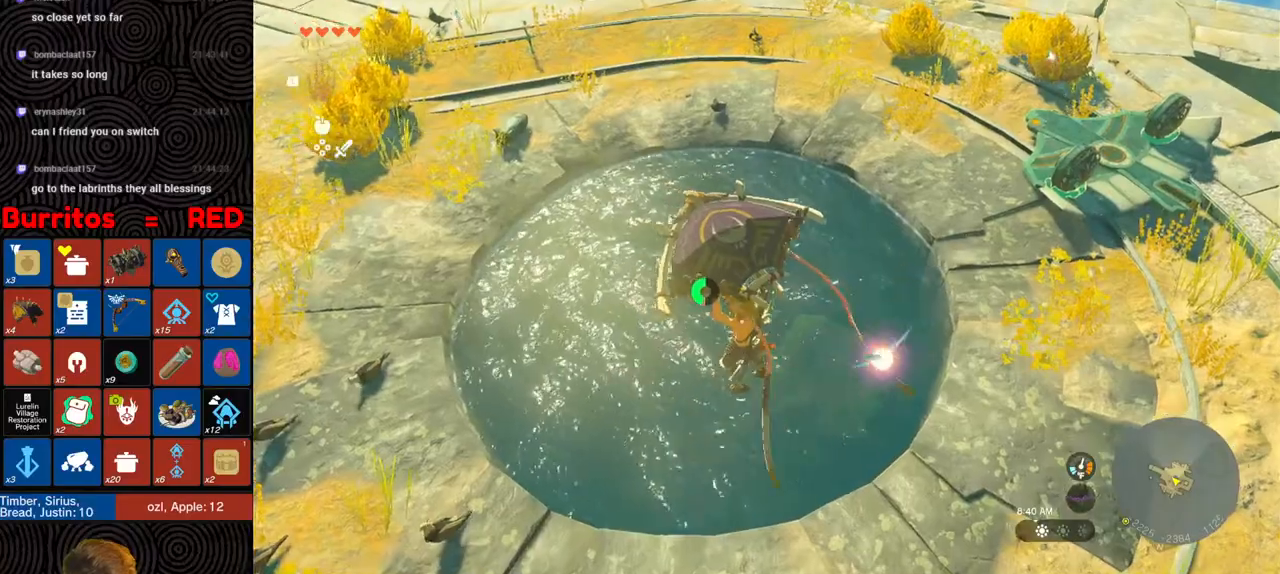
{"buttons": ["A"], "left_stick": "down", "right_stick": "center", "events": [[83, "A", "up"], [100, "left_stick", "down-right"], [150, "A", "down"], [233, "A", "up"], [250, "left_stick", "down"], [300, "A", "down"], [400, "A", "up"], [467, "A", "down"]]}
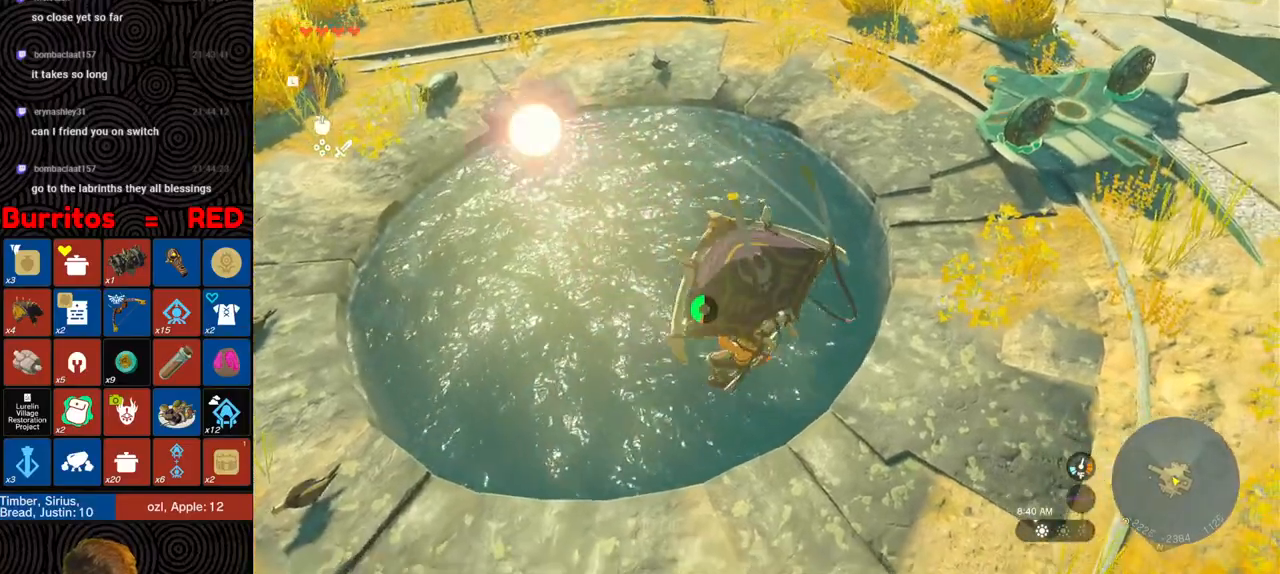
{"buttons": [], "left_stick": "down-left", "right_stick": "up", "events": [[17, "left_stick", "down-left"], [67, "A", "up"], [200, "right_stick", "up"]]}
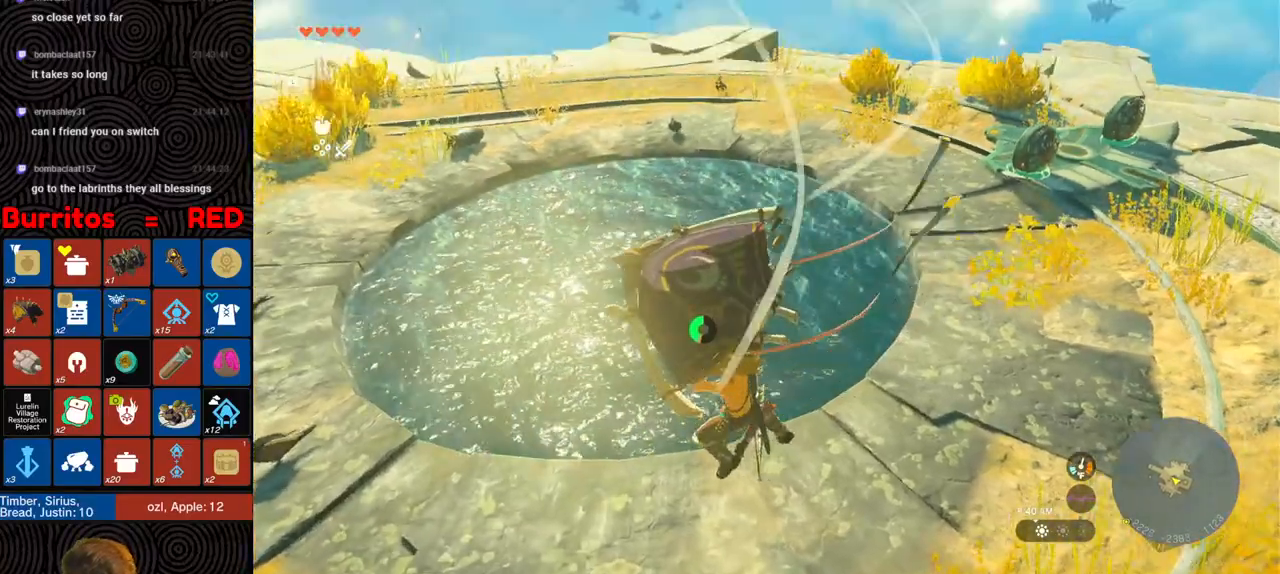
{"buttons": [], "left_stick": "up-left", "right_stick": "center", "events": [[50, "right_stick", "center"], [67, "left_stick", "center"], [300, "left_stick", "up-left"]]}
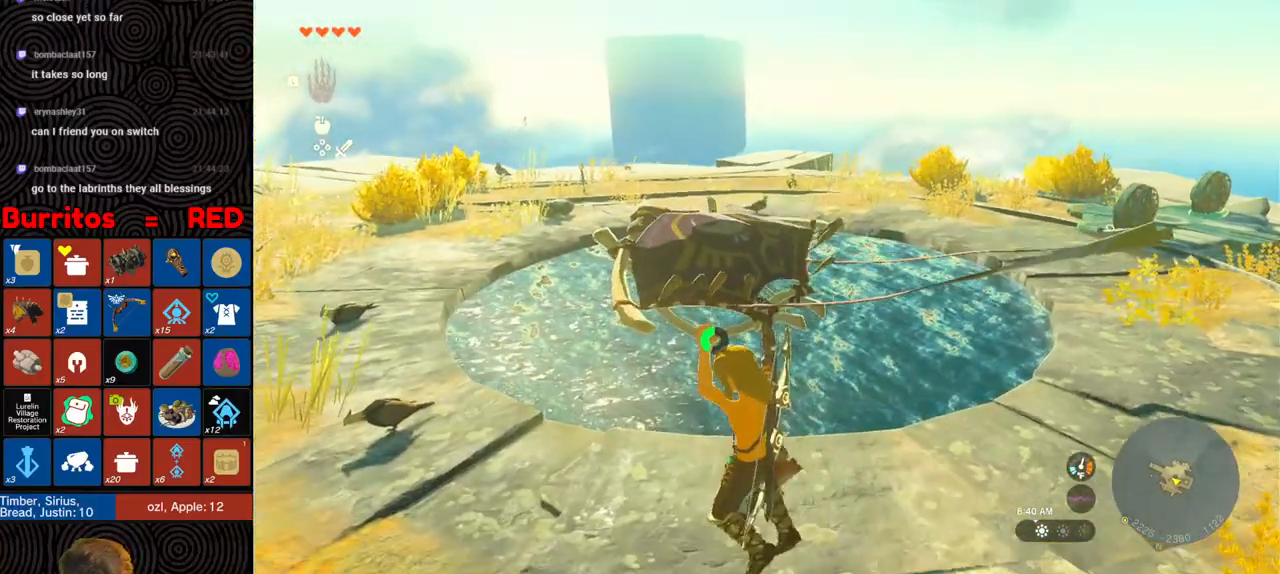
{"buttons": [], "left_stick": "up-left", "right_stick": "center", "events": [[100, "right_stick", "left"], [367, "right_stick", "center"]]}
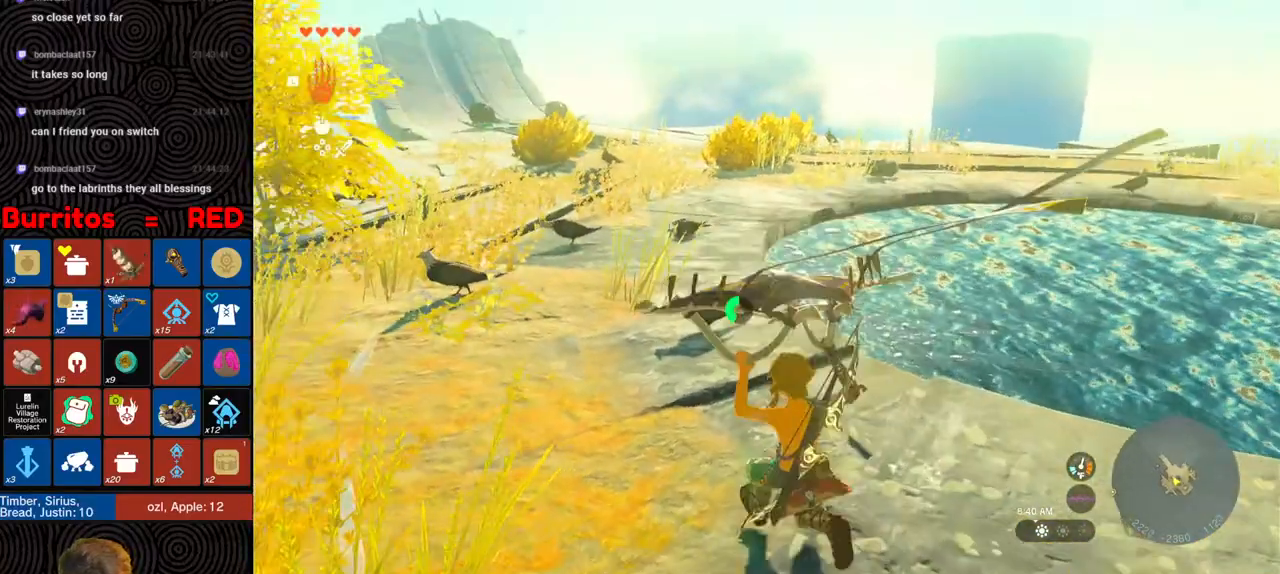
{"buttons": ["B"], "left_stick": "up", "right_stick": "center", "events": [[33, "B", "down"], [400, "left_stick", "up"]]}
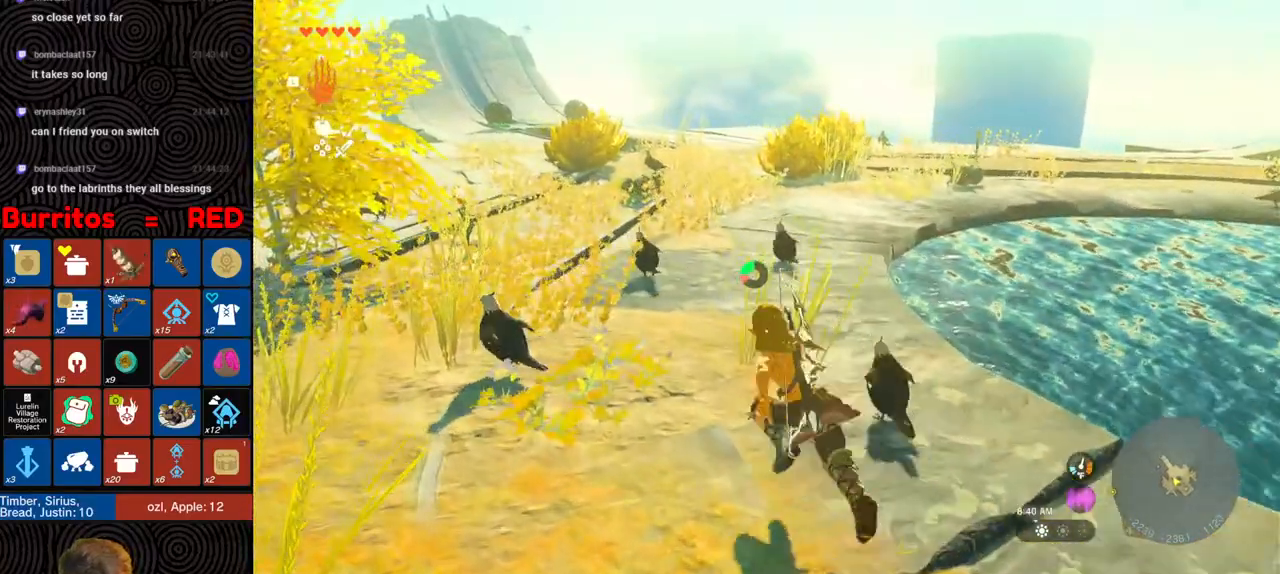
{"buttons": [], "left_stick": "up", "right_stick": "down-right", "events": [[33, "right_stick", "up-right"], [50, "B", "up"], [233, "right_stick", "center"], [433, "right_stick", "down-right"]]}
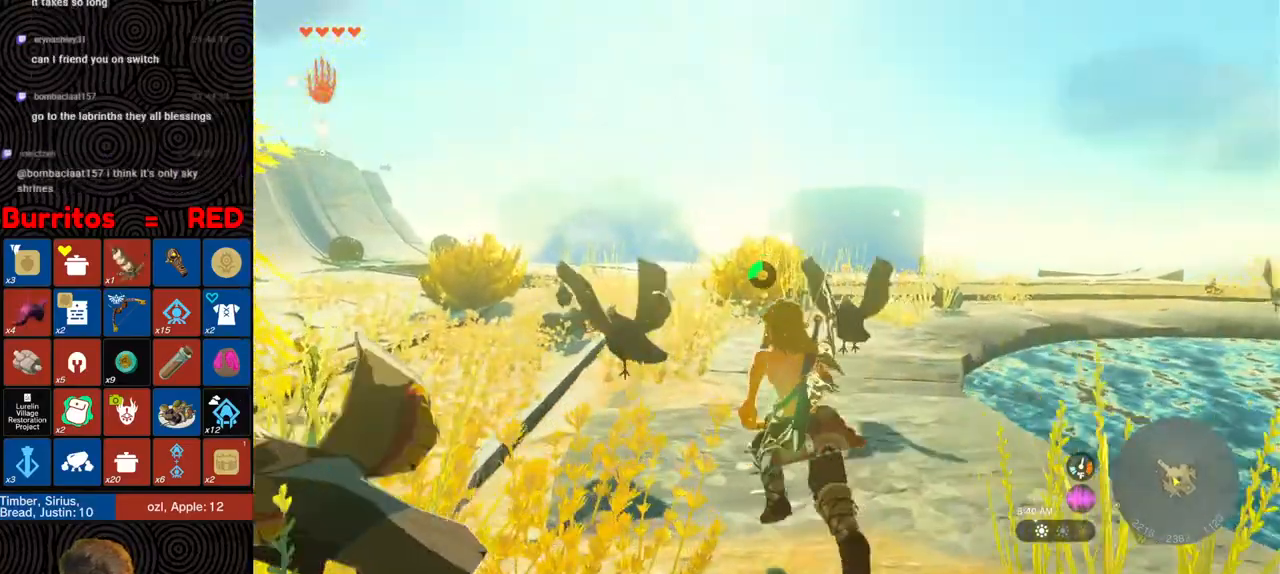
{"buttons": [], "left_stick": "up", "right_stick": "down", "events": [[150, "X", "down"], [267, "X", "up"], [450, "right_stick", "down"]]}
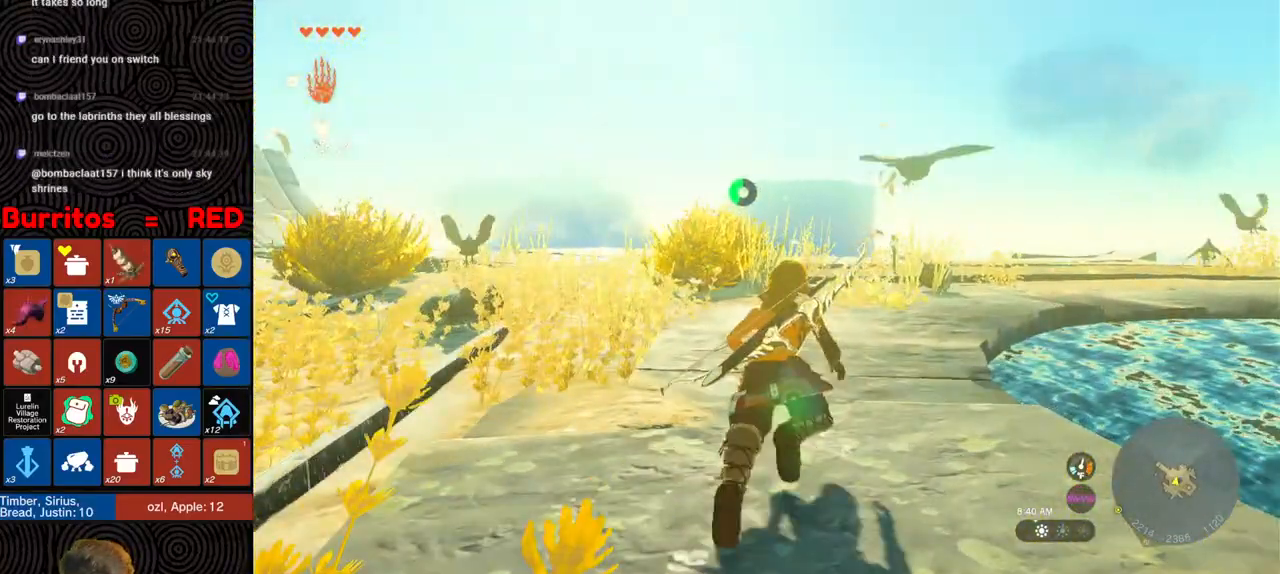
{"buttons": [], "left_stick": "up", "right_stick": "down-left", "events": [[100, "X", "down"], [167, "X", "up"], [250, "X", "down"], [317, "X", "up"], [417, "X", "down"], [467, "right_stick", "down-left"], [483, "X", "up"]]}
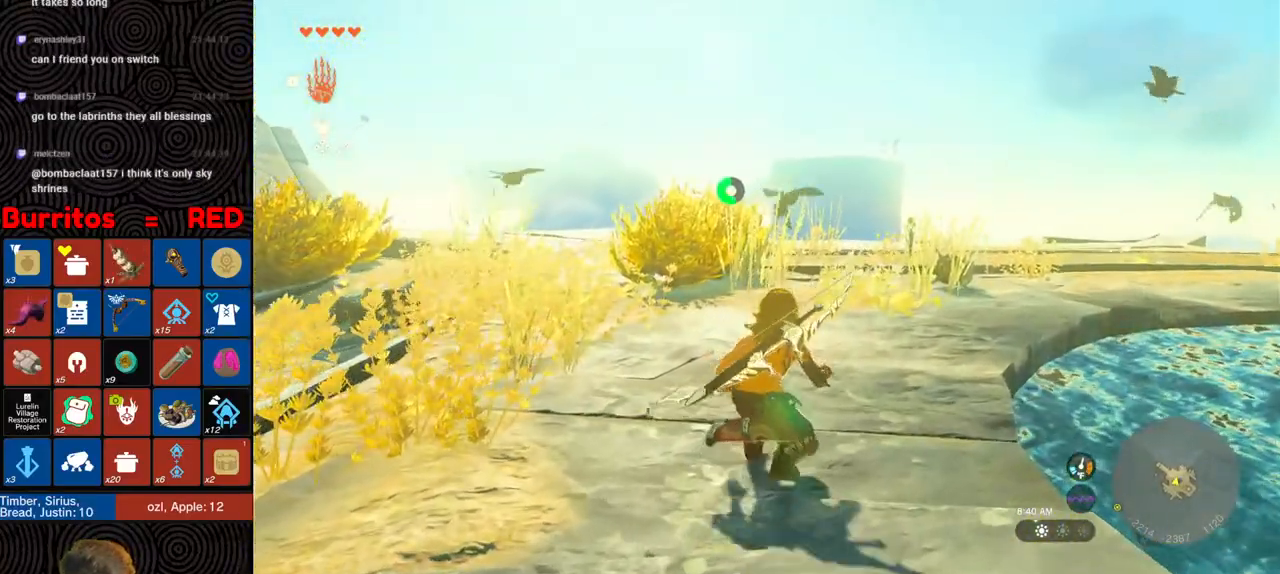
{"buttons": [], "left_stick": "up-right", "right_stick": "center", "events": [[50, "X", "down"], [133, "X", "up"], [183, "X", "down"], [233, "left_stick", "up-right"], [250, "right_stick", "center"], [300, "X", "up"], [367, "X", "down"], [467, "X", "up"]]}
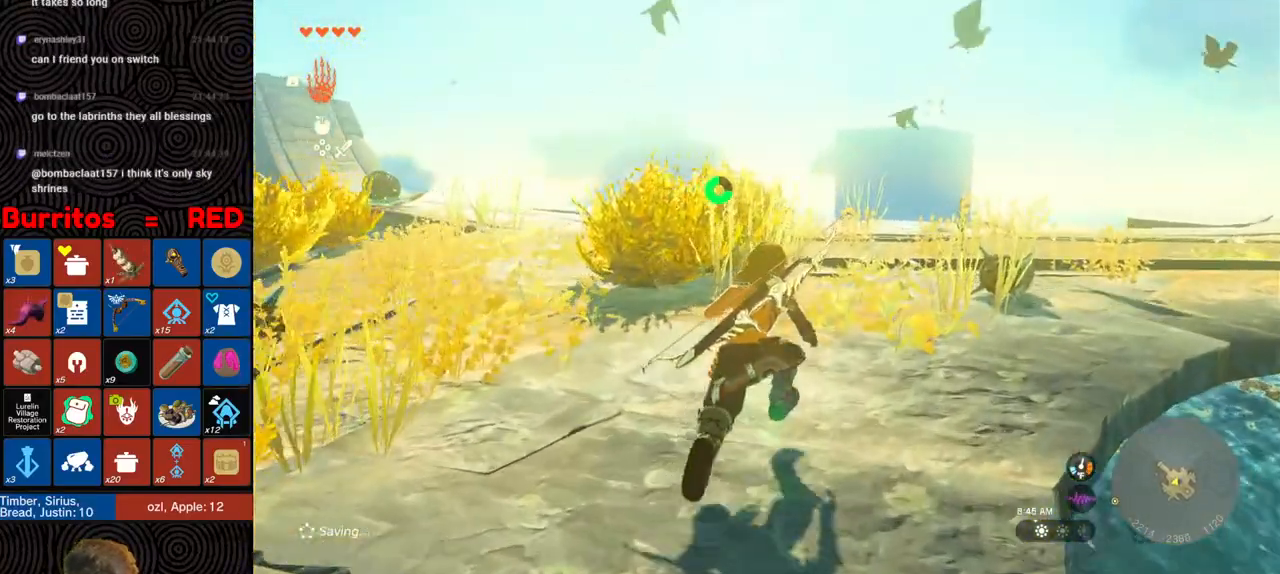
{"buttons": [], "left_stick": "up-right", "right_stick": "center", "events": [[33, "X", "down"], [133, "X", "up"], [217, "X", "down"], [300, "X", "up"], [350, "X", "down"], [433, "X", "up"]]}
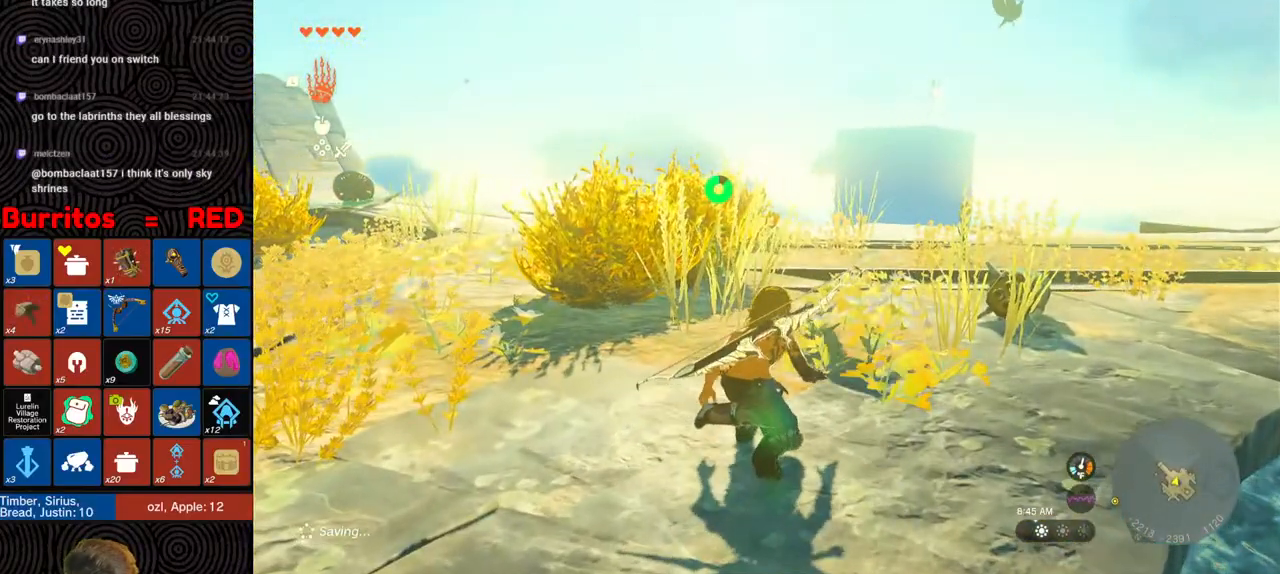
{"buttons": [], "left_stick": "up-right", "right_stick": "center", "events": [[33, "right_stick", "up-left"], [250, "right_stick", "center"], [300, "right_stick", "up-right"], [500, "right_stick", "center"]]}
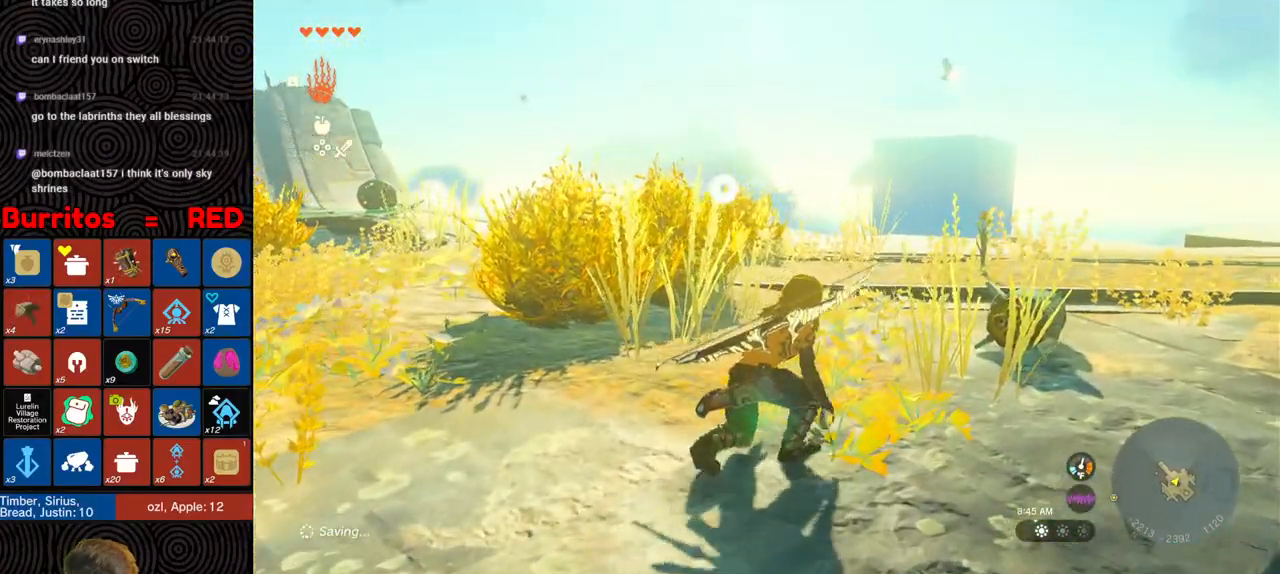
{"buttons": [], "left_stick": "up-right", "right_stick": "up-left", "events": [[50, "X", "down"], [133, "X", "up"], [200, "right_stick", "up"], [300, "right_stick", "up-left"]]}
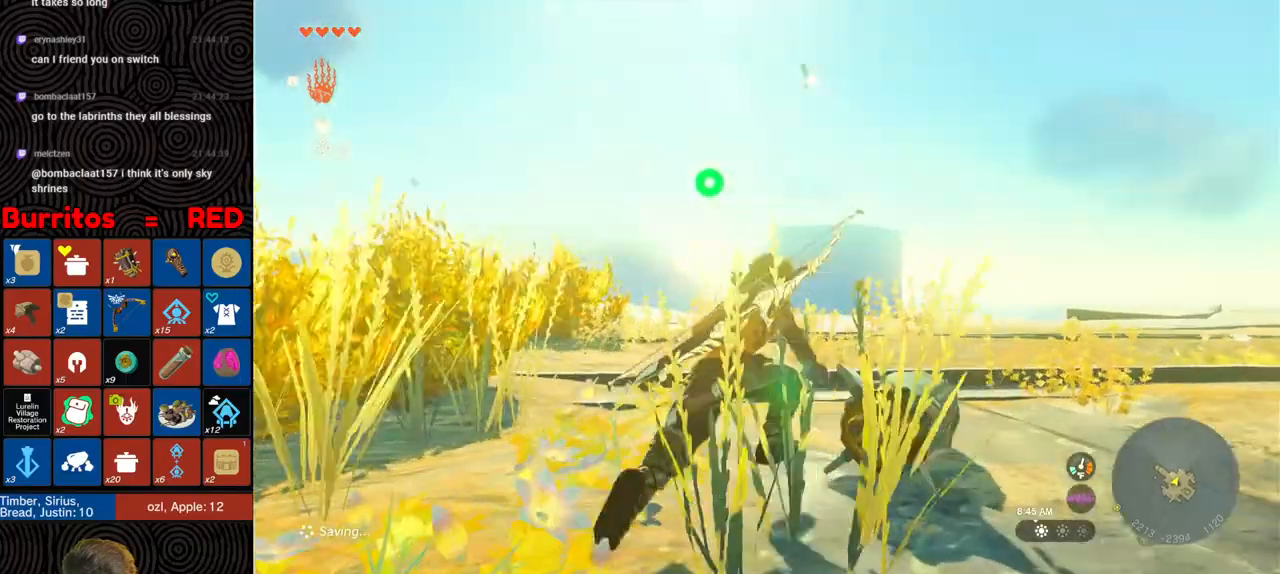
{"buttons": [], "left_stick": "up-right", "right_stick": "down-left", "events": [[233, "right_stick", "up"], [467, "right_stick", "down-left"]]}